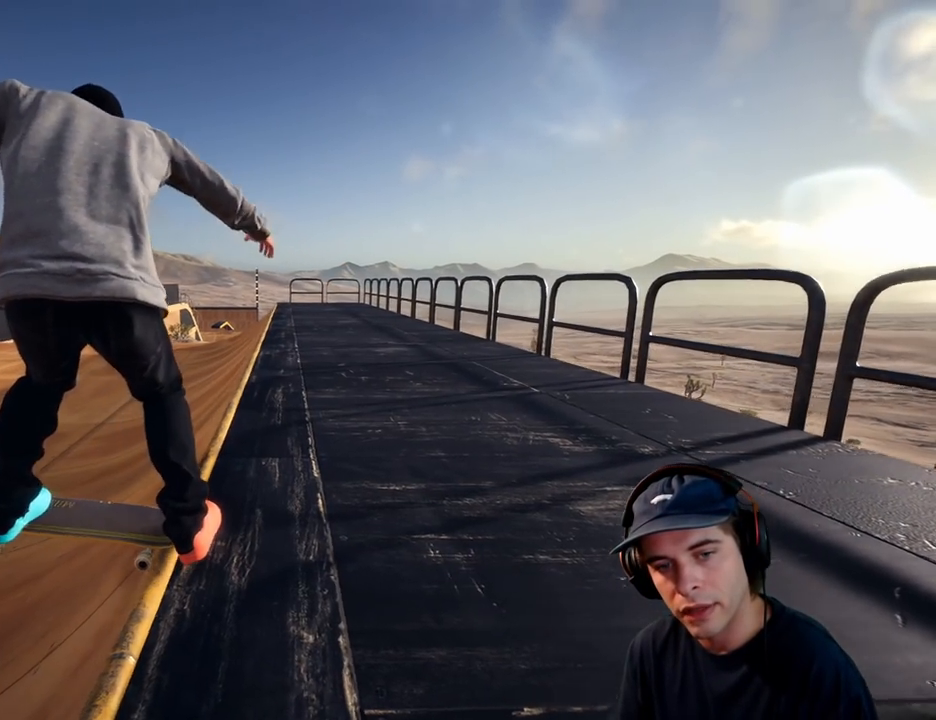
Gameplay with a controller (Xbox layout); each line is a JSON object with the inputs held at the frame after it (dt_ms = milliseconds from this image to that frame). "button_events" lists button changes between this image and that frame as [ms after this image, input, new state], when the widget could be followed in between (sticks are given only as held states). Not read: HOME L1 L3 R3.
{"dt_ms": 1000, "buttons": ["DPAD_RIGHT"], "left_stick": "center", "right_stick": "center", "button_events": [[883, "DPAD_RIGHT", "down"]]}
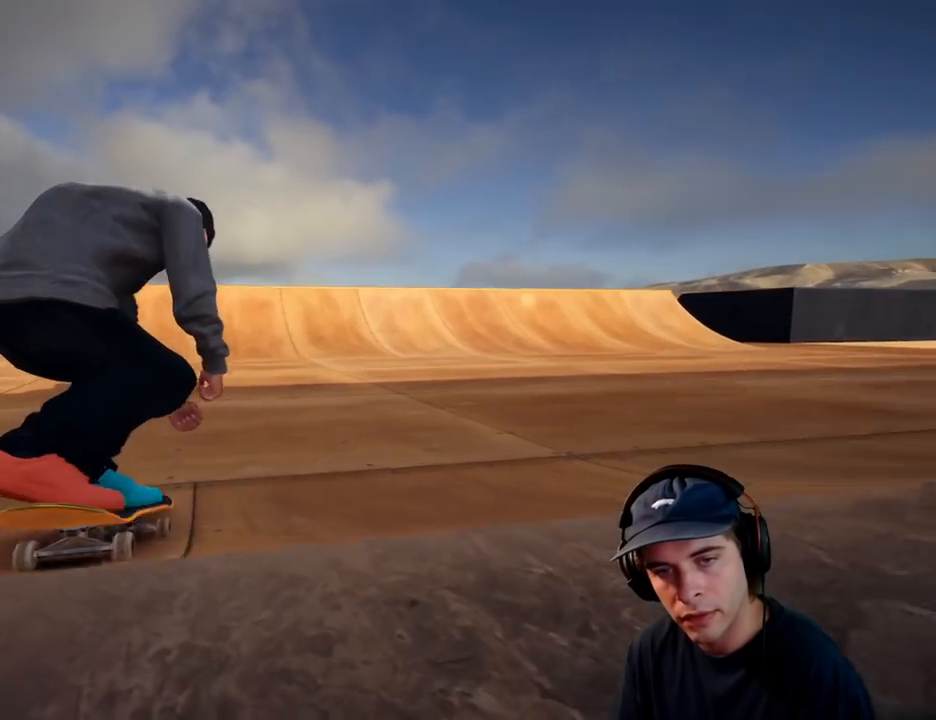
{"dt_ms": 500, "buttons": [], "left_stick": "center", "right_stick": "center", "button_events": [[33, "DPAD_RIGHT", "up"]]}
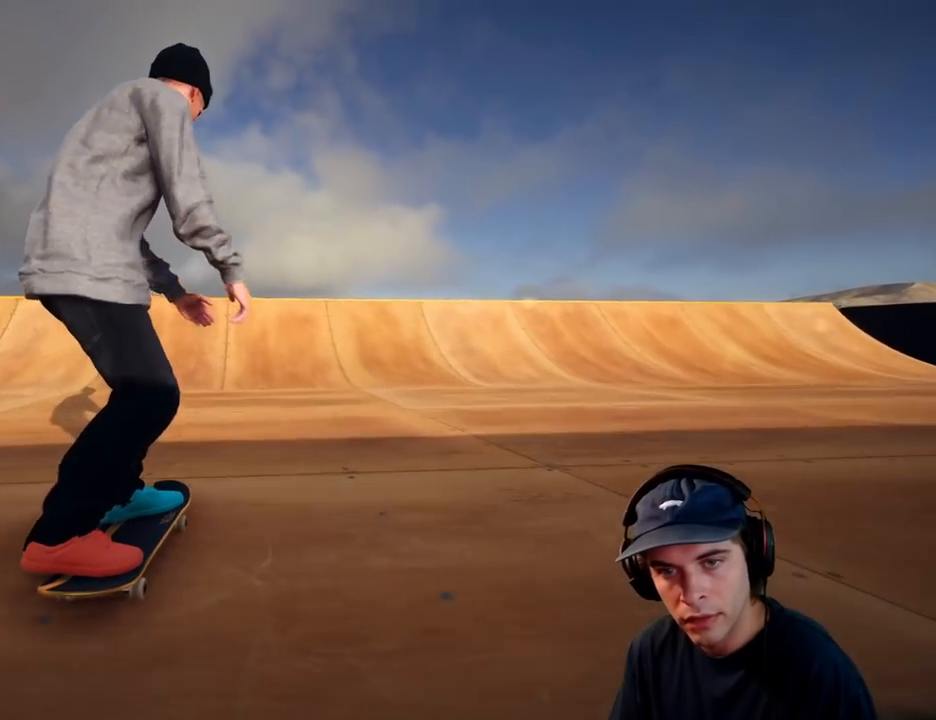
{"dt_ms": 1000, "buttons": ["R2"], "left_stick": "down", "right_stick": "down", "button_events": [[483, "L2", "down"], [567, "L2", "up"], [917, "R2", "down"]]}
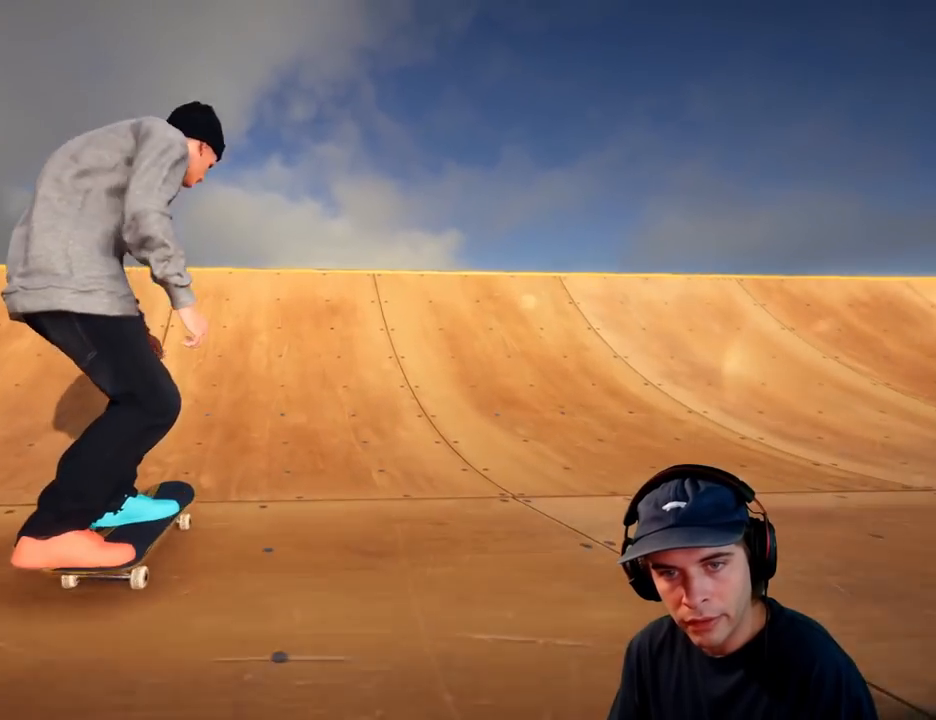
{"dt_ms": 1000, "buttons": ["R2"], "left_stick": "up", "right_stick": "up", "button_events": []}
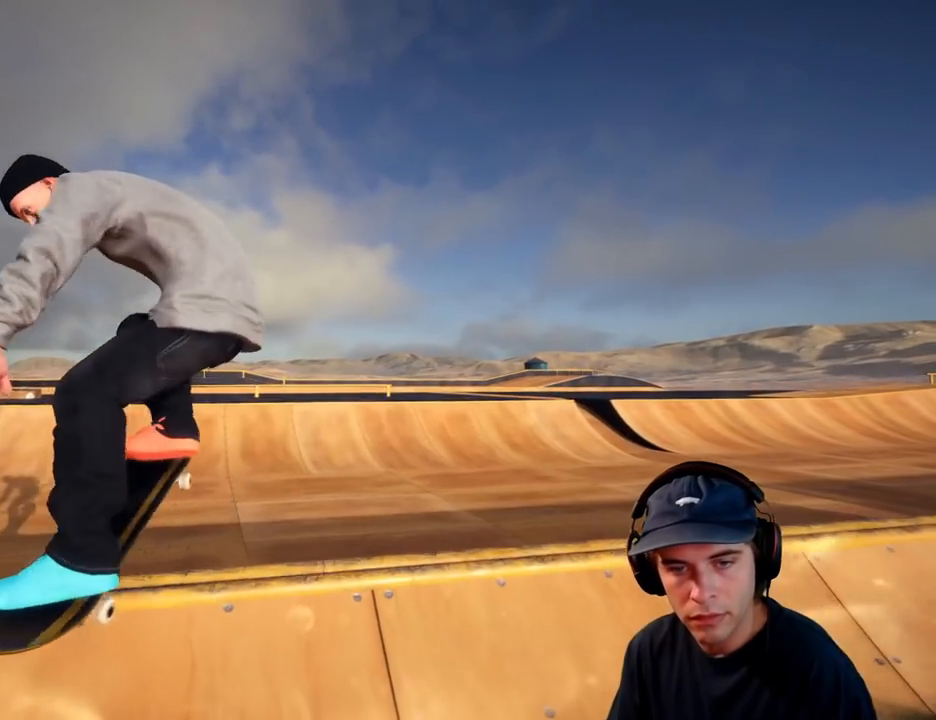
{"dt_ms": 500, "buttons": ["R2"], "left_stick": "up", "right_stick": "up", "button_events": []}
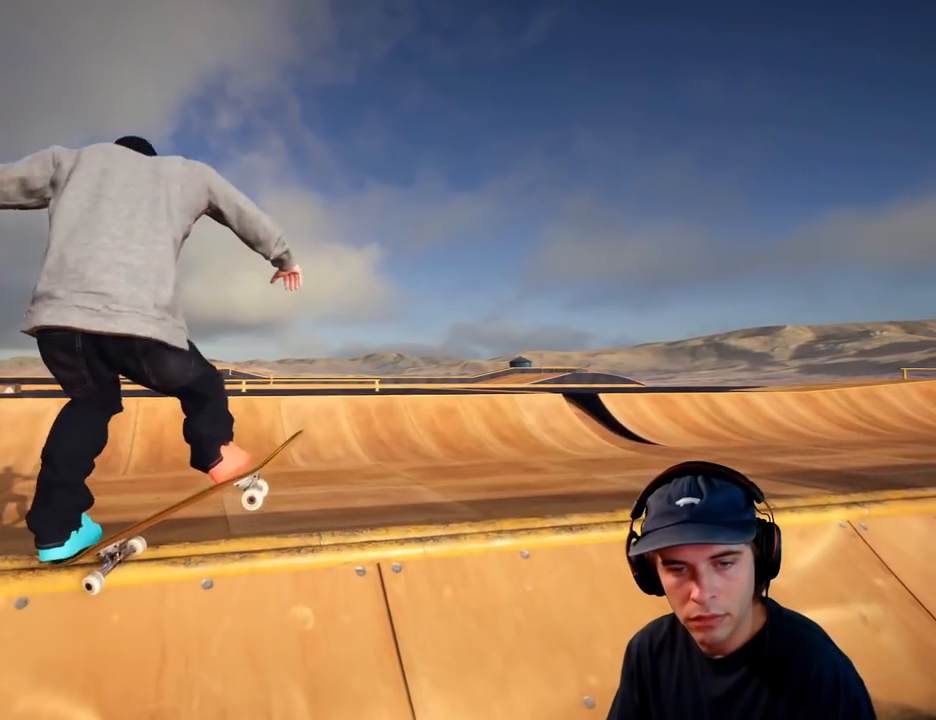
{"dt_ms": 500, "buttons": ["R2"], "left_stick": "up", "right_stick": "up", "button_events": []}
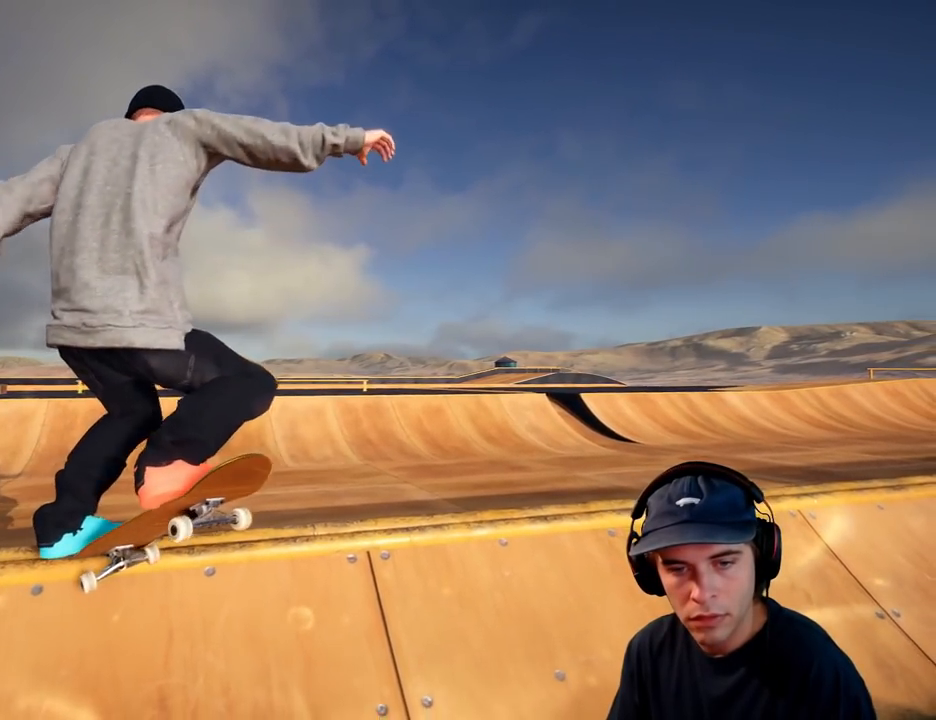
{"dt_ms": 500, "buttons": ["R2"], "left_stick": "up", "right_stick": "up", "button_events": []}
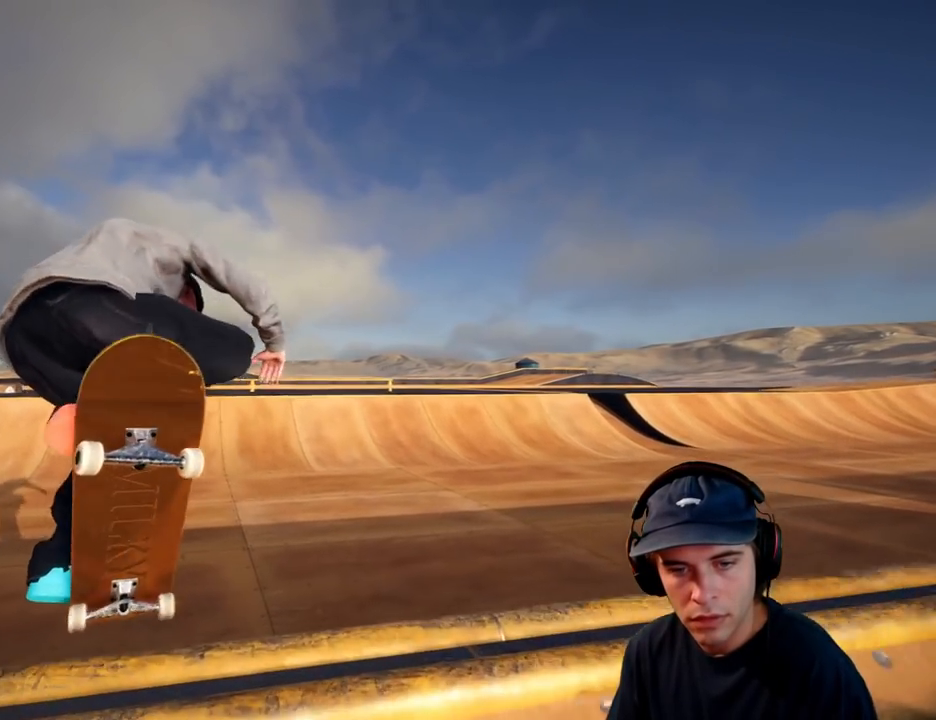
{"dt_ms": 500, "buttons": [], "left_stick": "center", "right_stick": "up", "button_events": [[100, "R2", "up"]]}
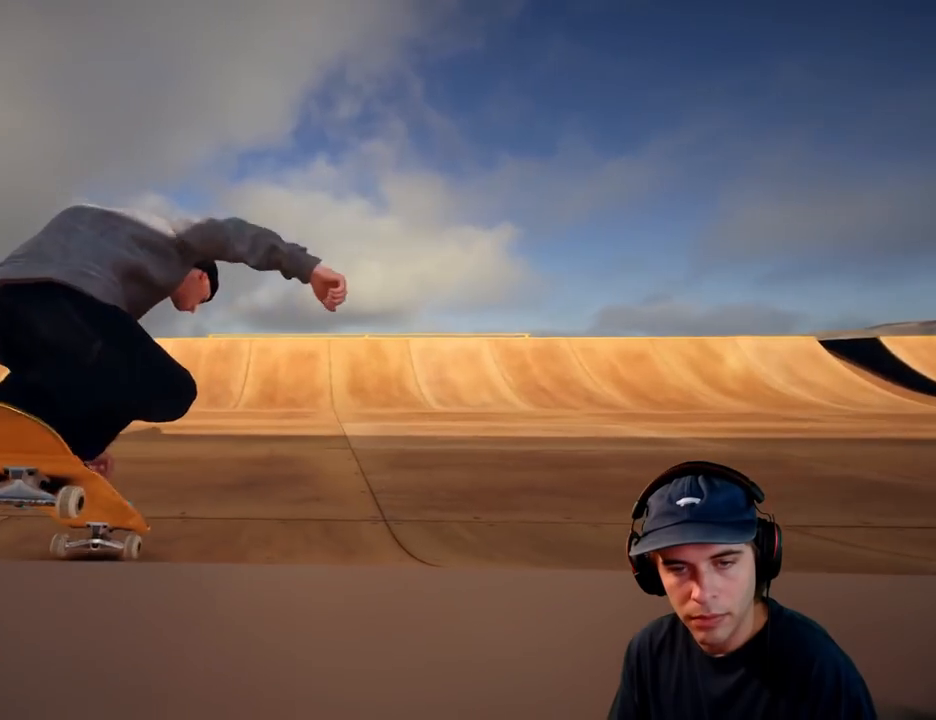
{"dt_ms": 500, "buttons": [], "left_stick": "center", "right_stick": "center", "button_events": [[50, "DPAD_RIGHT", "down"], [250, "DPAD_RIGHT", "up"]]}
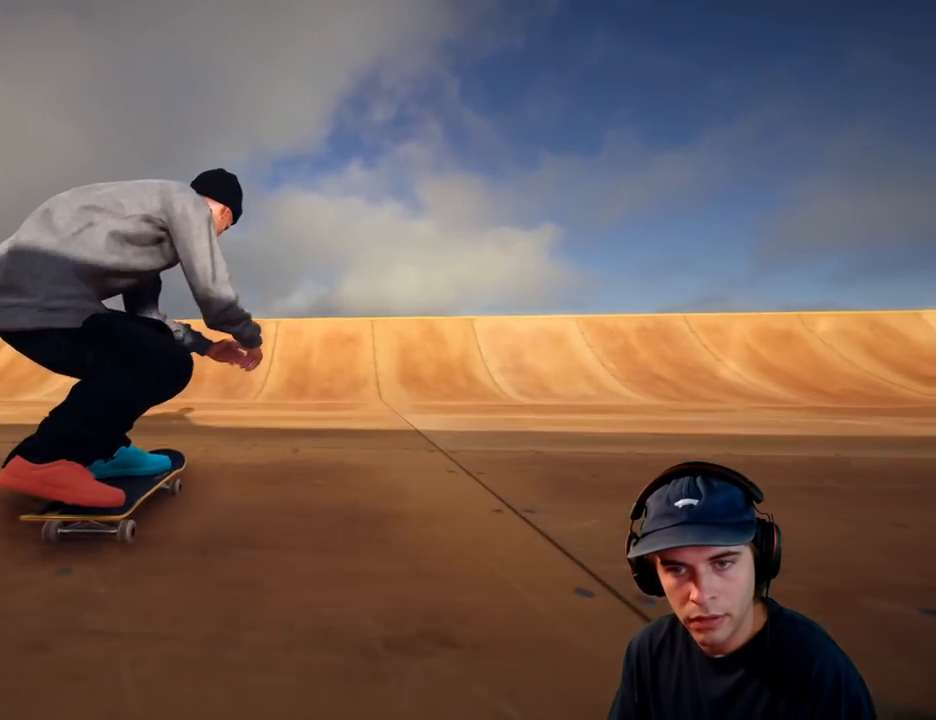
{"dt_ms": 500, "buttons": [], "left_stick": "center", "right_stick": "center", "button_events": []}
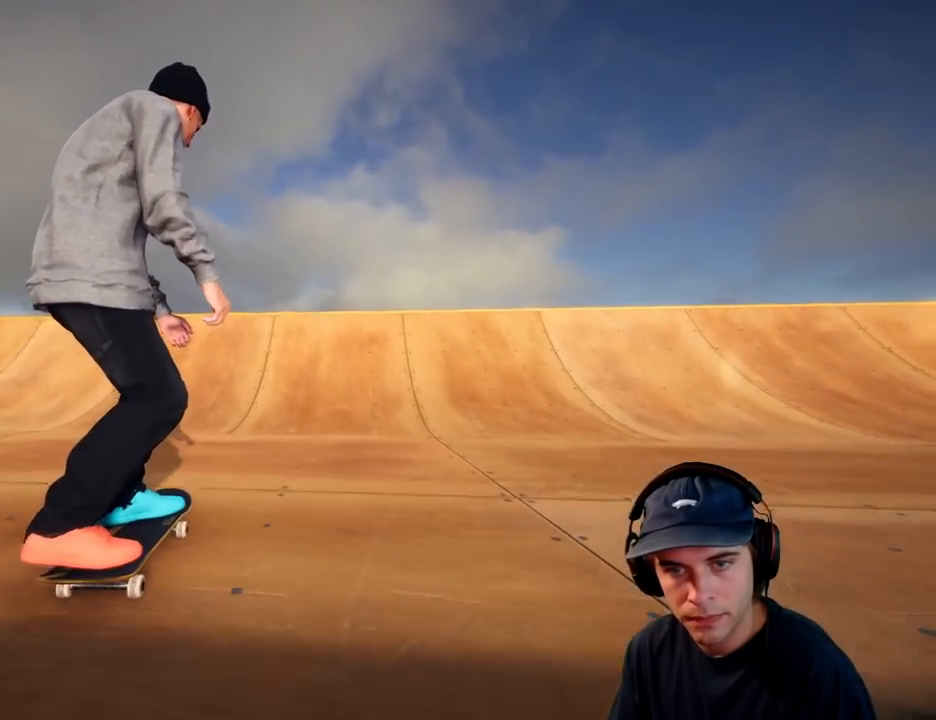
{"dt_ms": 500, "buttons": ["A", "R2"], "left_stick": "center", "right_stick": "center"}